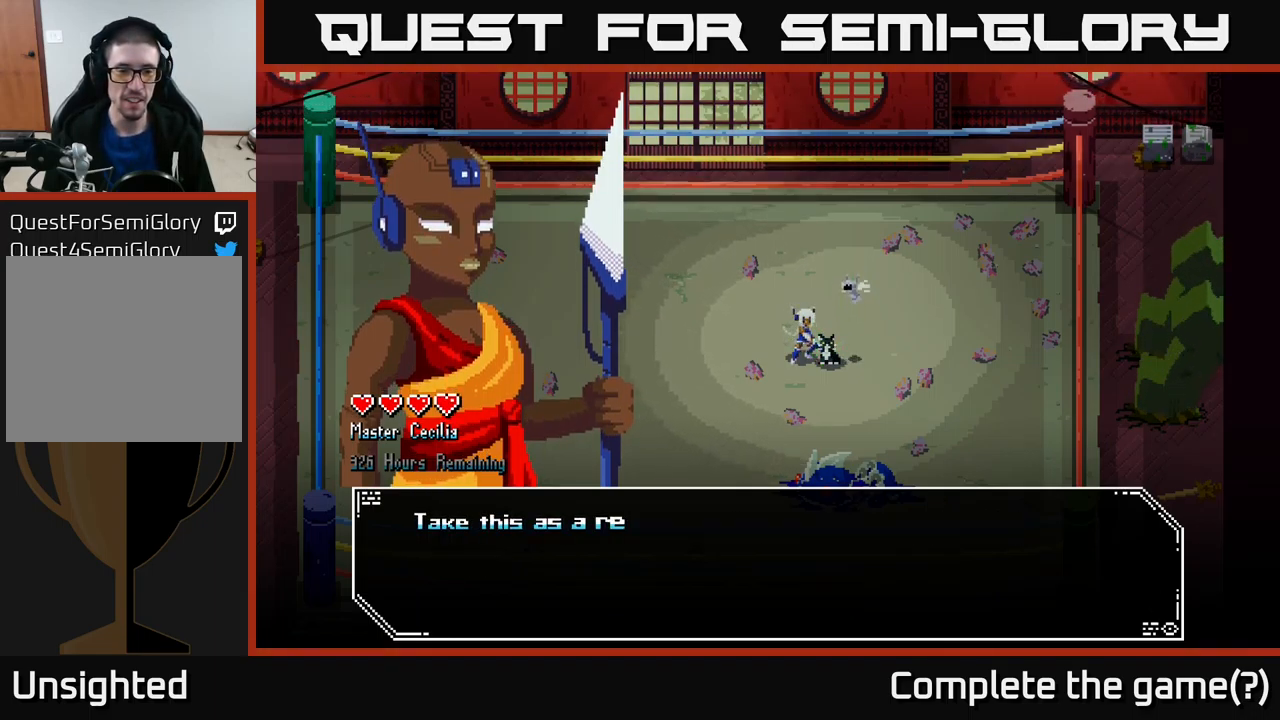
Gameplay with a controller (Xbox layout); each line is a JSON object with the inputs held at the frame after it. "events" lists button and stick changes between this image and that frame as [ms after this image, input, new state], when the widget could be followed in between.
{"buttons": [], "left_stick": "center", "right_stick": "center", "events": [[400, "A", "down"], [467, "A", "up"]]}
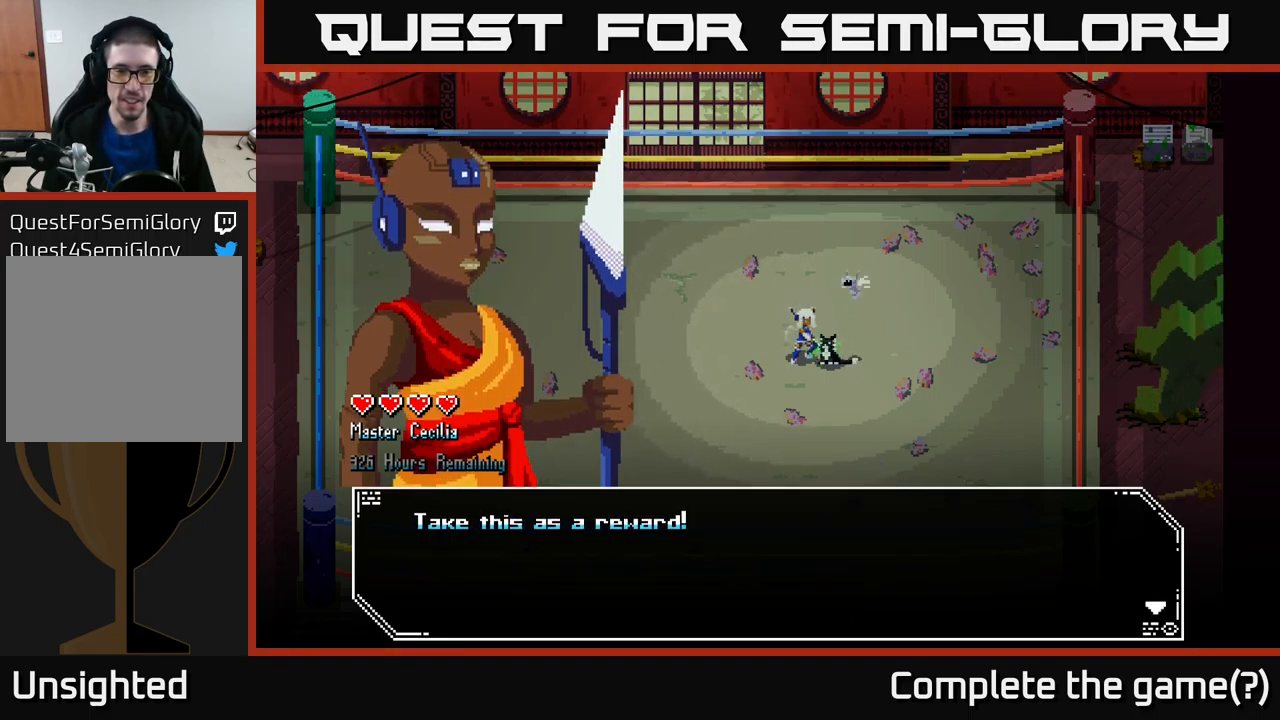
{"buttons": [], "left_stick": "center", "right_stick": "center", "events": []}
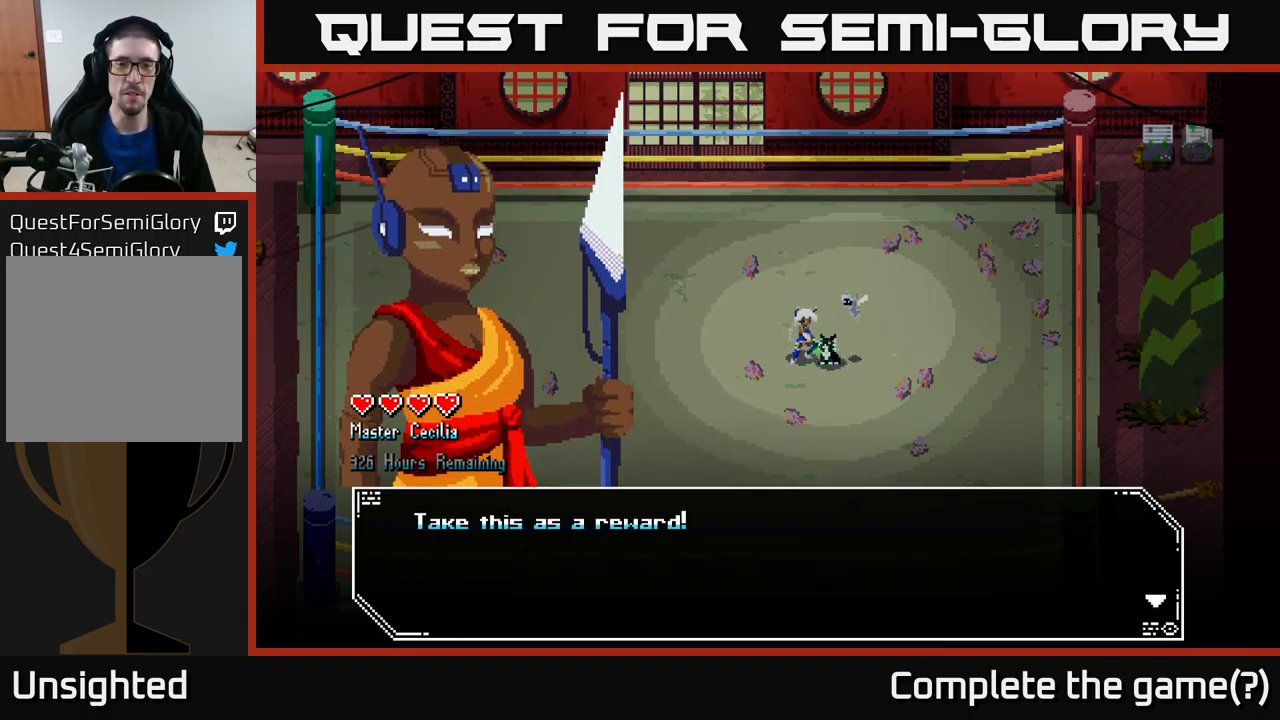
{"buttons": [], "left_stick": "center", "right_stick": "center", "events": [[67, "A", "down"], [117, "A", "up"]]}
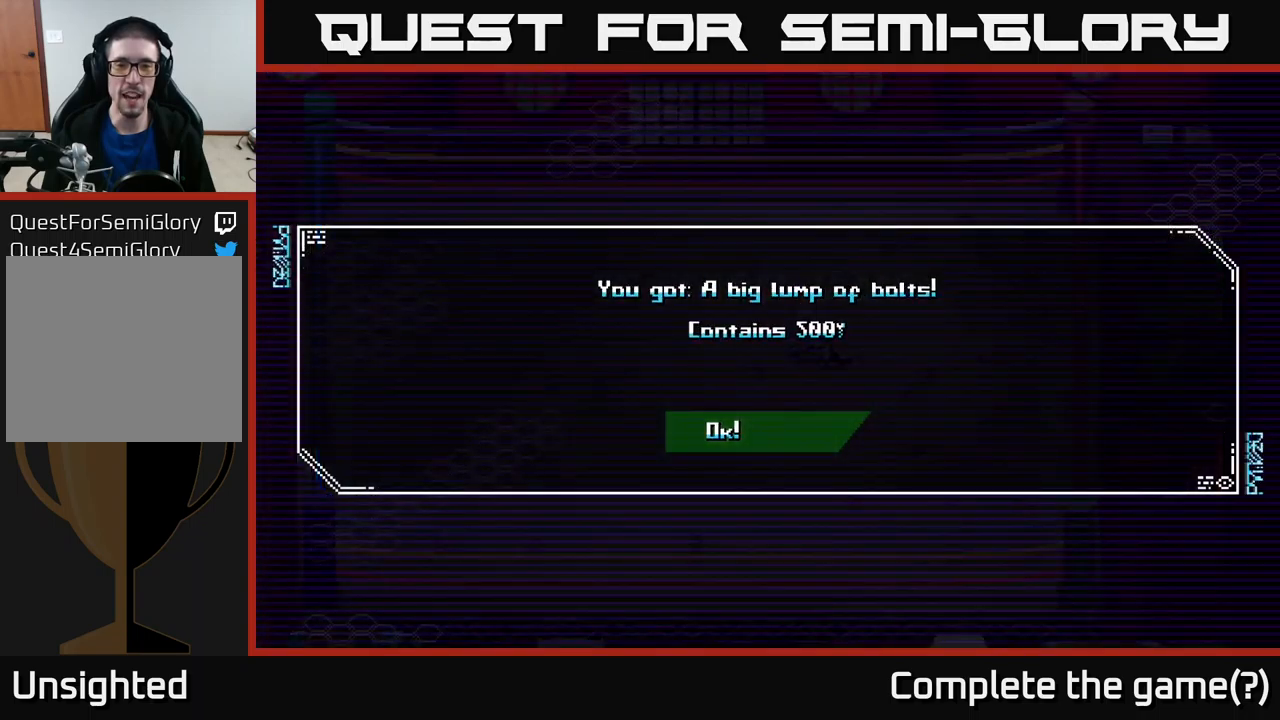
{"buttons": [], "left_stick": "center", "right_stick": "center", "events": []}
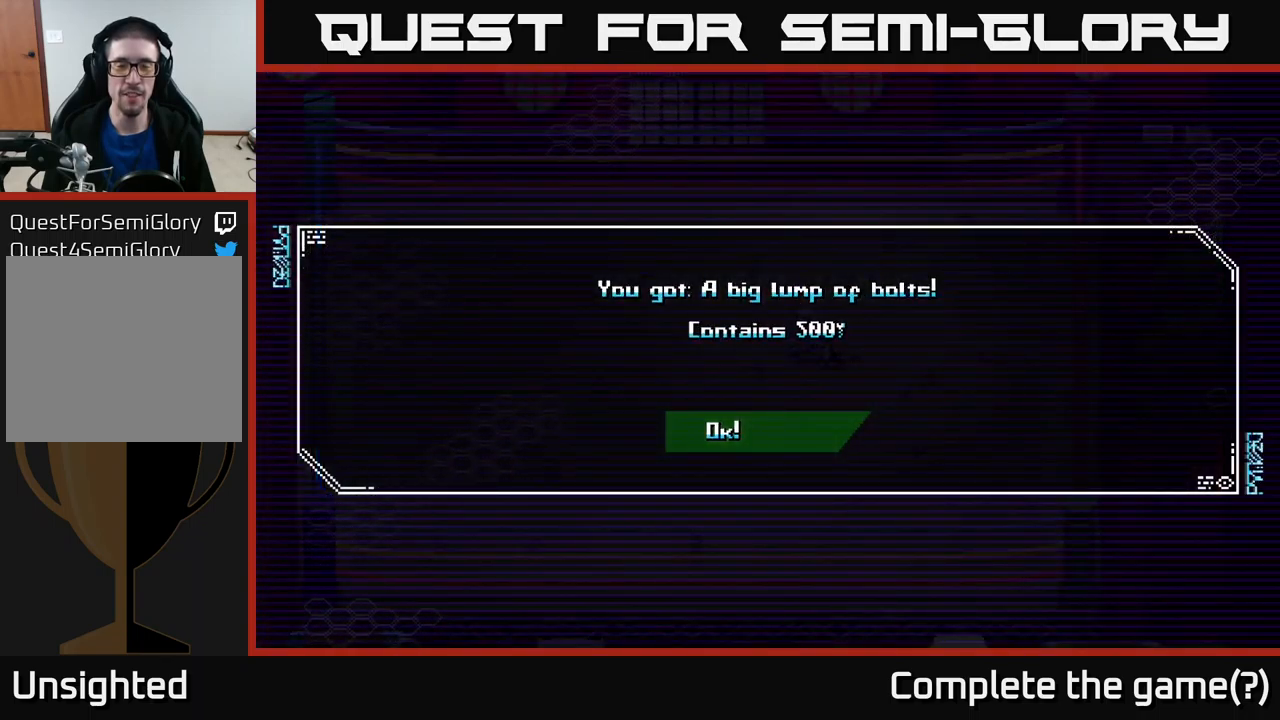
{"buttons": [], "left_stick": "center", "right_stick": "center", "events": [[383, "A", "down"], [467, "A", "up"]]}
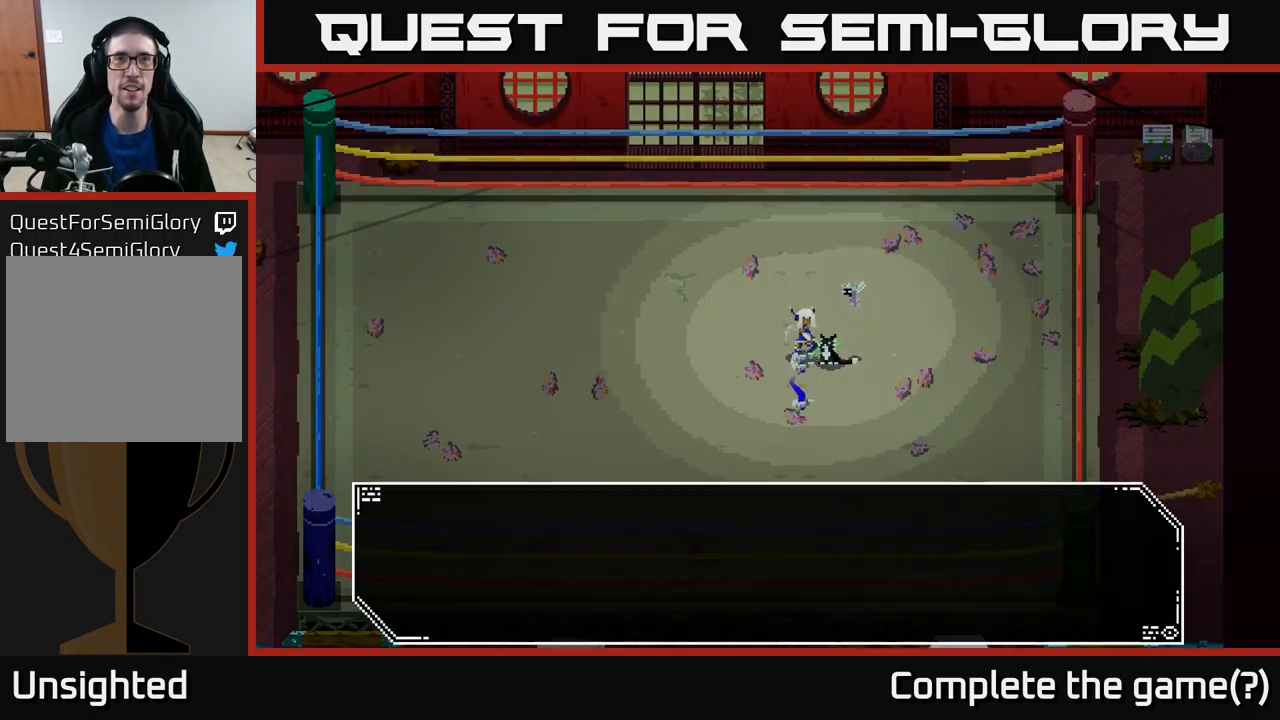
{"buttons": [], "left_stick": "center", "right_stick": "center", "events": []}
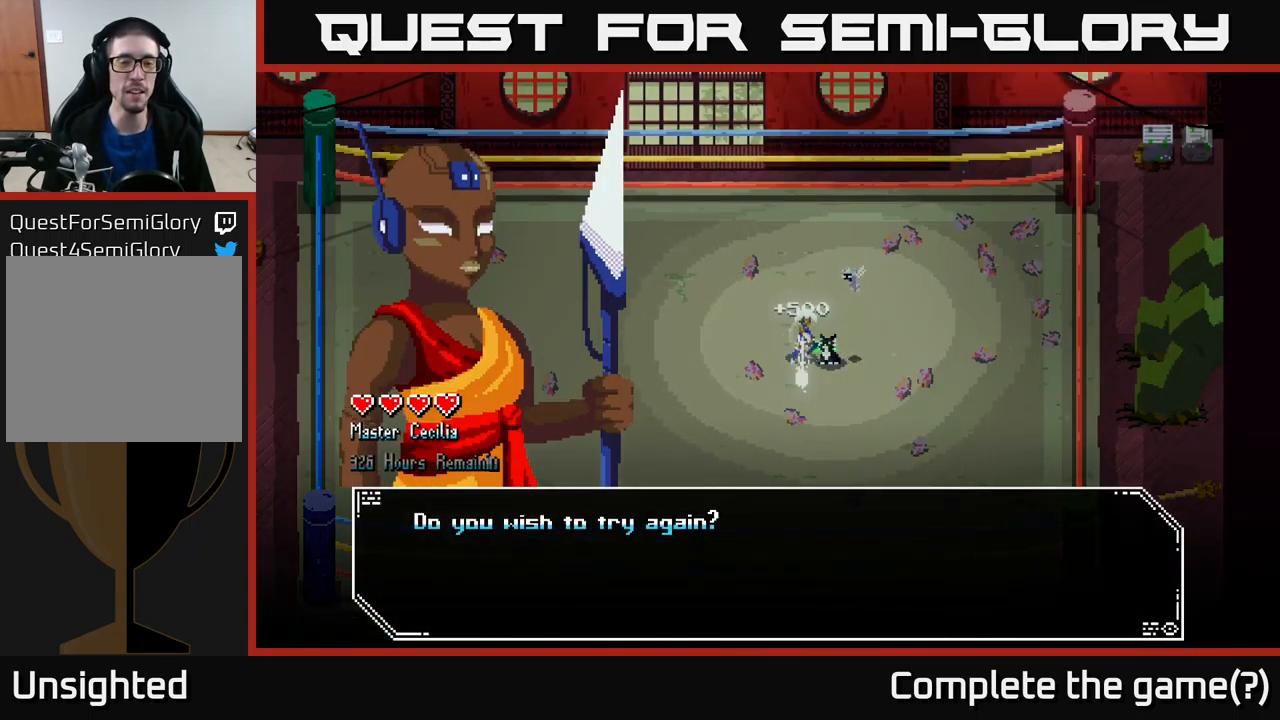
{"buttons": [], "left_stick": "center", "right_stick": "center", "events": []}
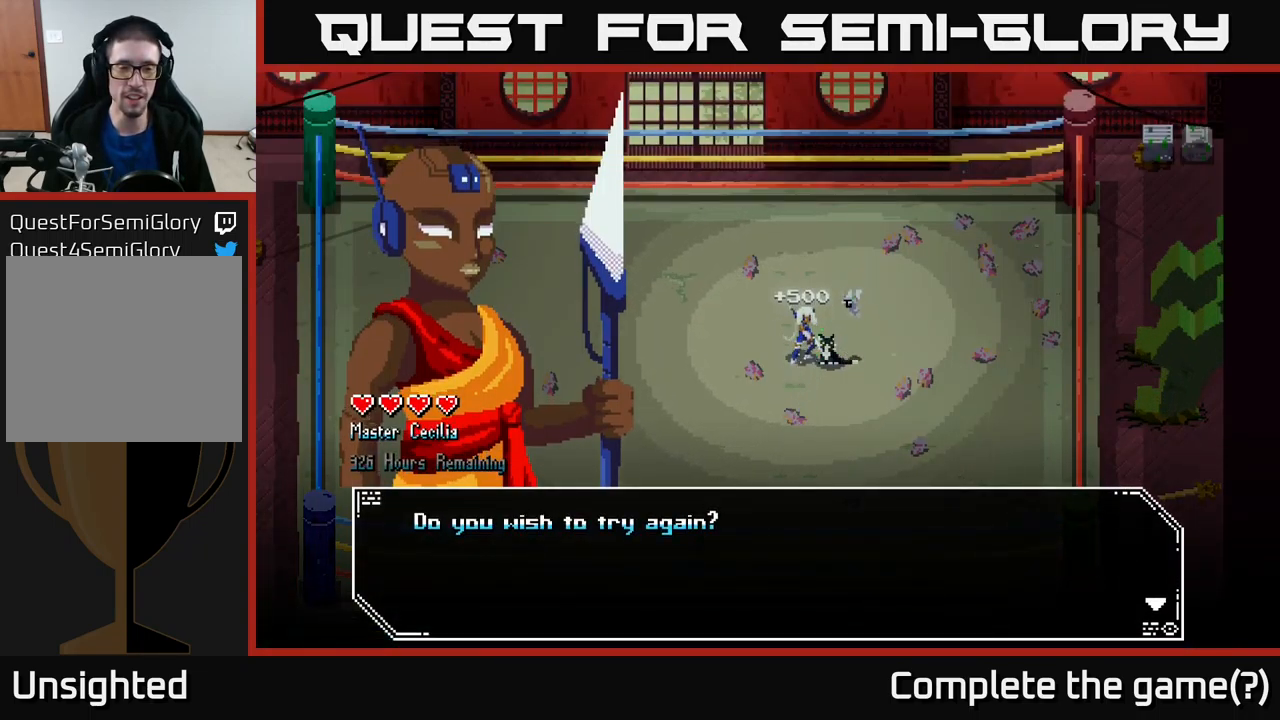
{"buttons": [], "left_stick": "center", "right_stick": "center", "events": [[83, "A", "down"], [100, "A", "up"]]}
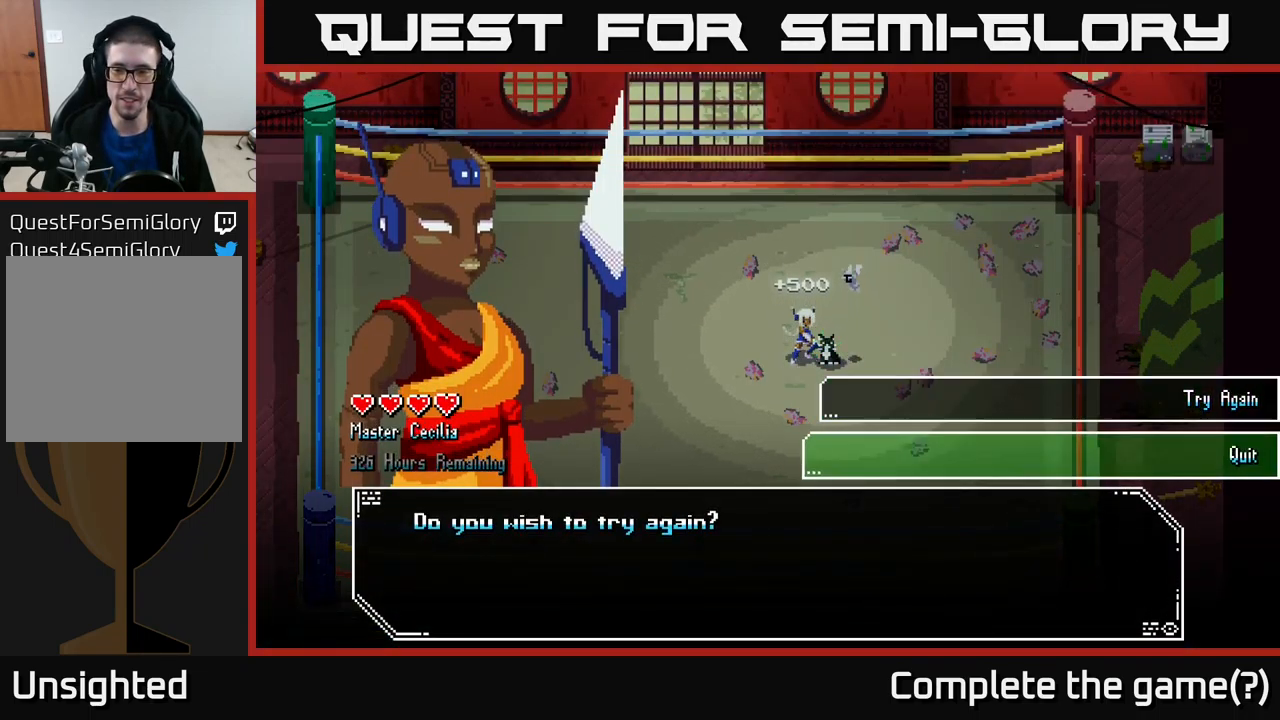
{"buttons": [], "left_stick": "up", "right_stick": "center", "events": [[17, "left_stick", "down"], [183, "left_stick", "center"], [367, "left_stick", "up"]]}
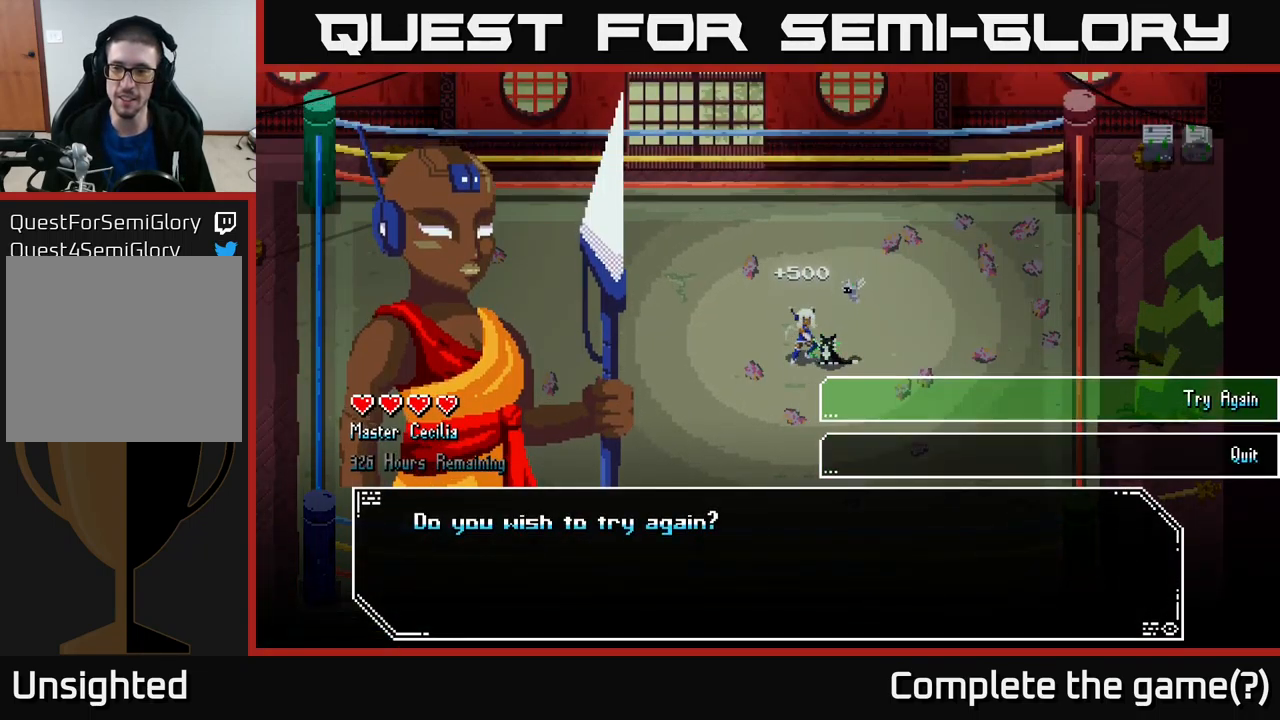
{"buttons": [], "left_stick": "center", "right_stick": "center", "events": [[17, "left_stick", "center"], [117, "A", "down"], [150, "A", "up"]]}
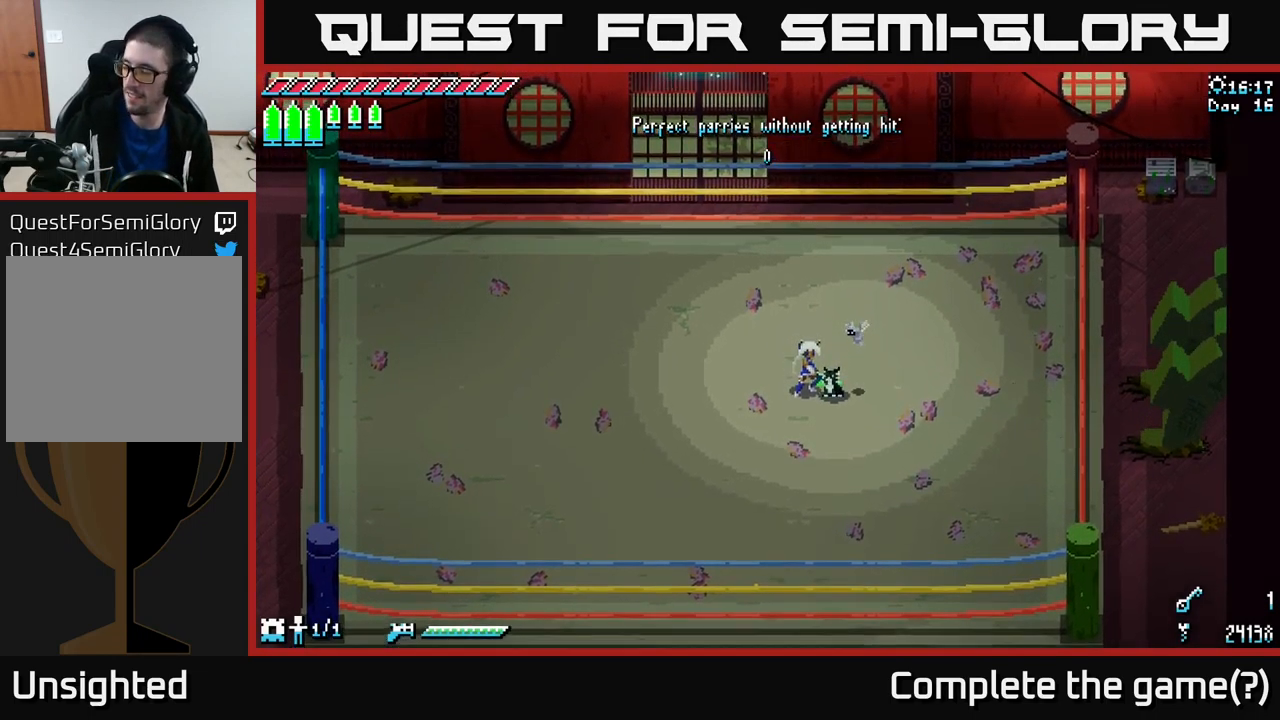
{"buttons": [], "left_stick": "center", "right_stick": "center", "events": []}
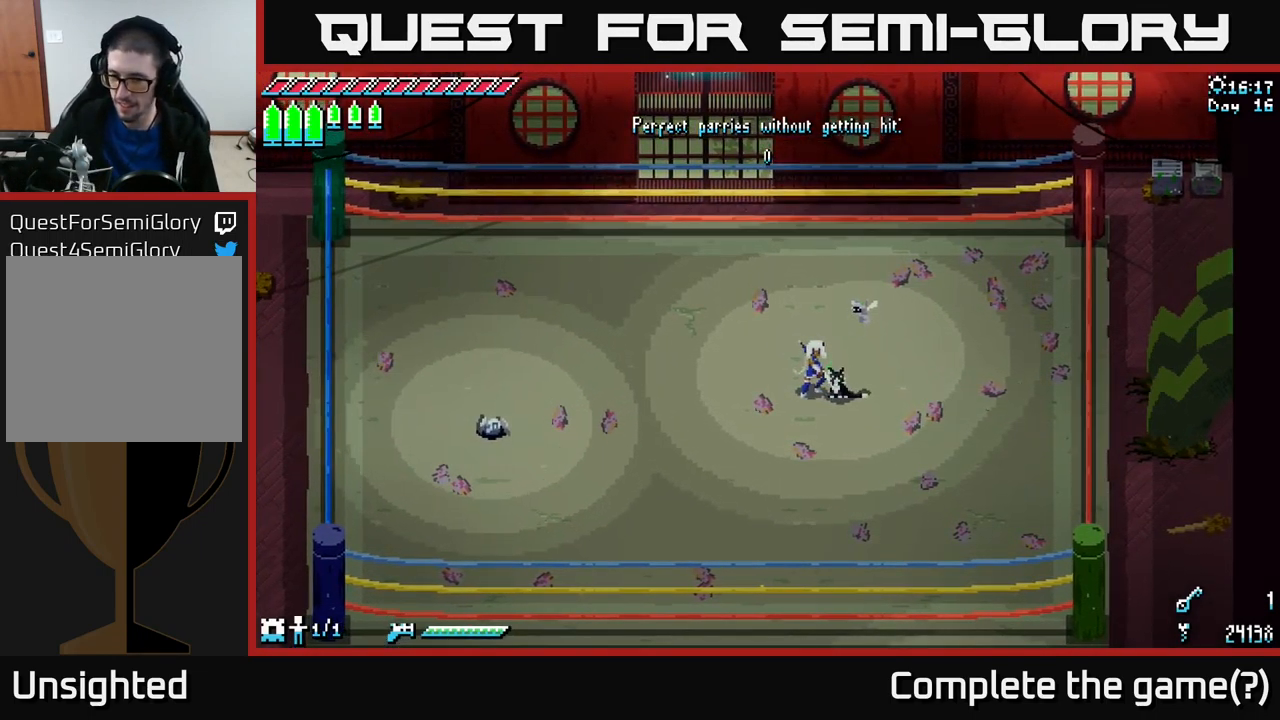
{"buttons": [], "left_stick": "center", "right_stick": "center", "events": [[417, "R2", "down"], [450, "R2", "up"]]}
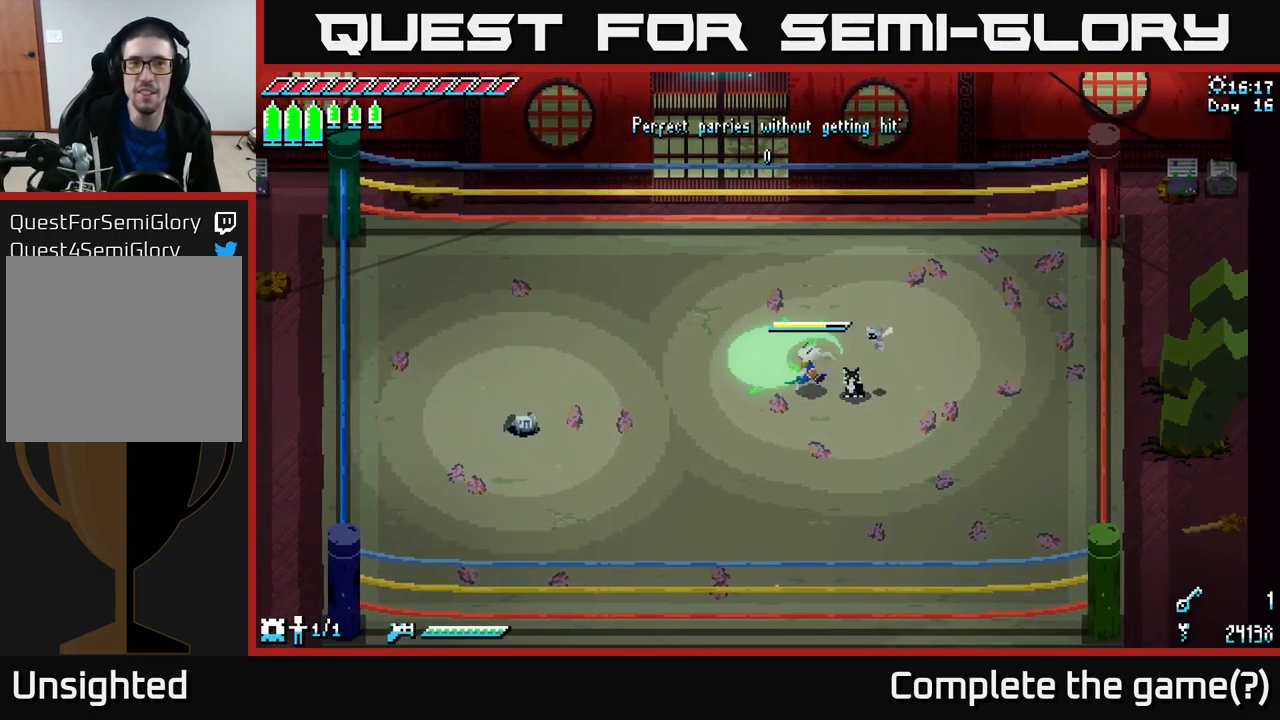
{"buttons": [], "left_stick": "center", "right_stick": "center"}
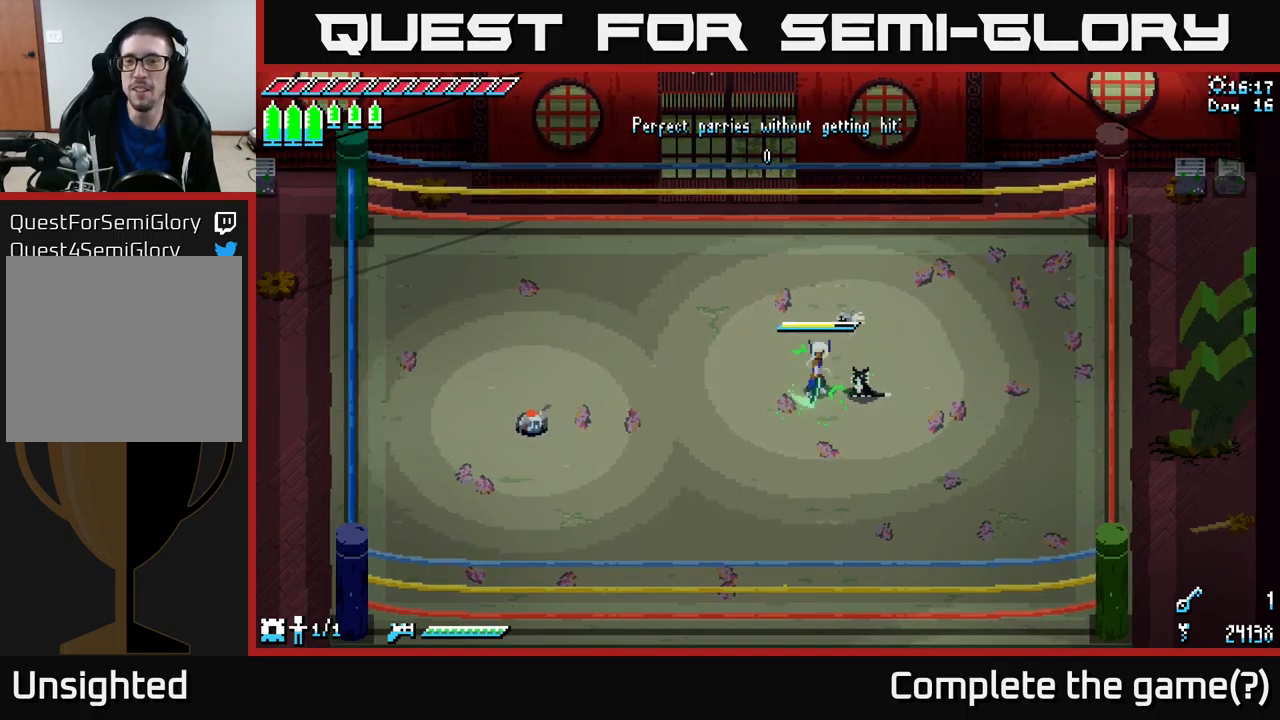
{"buttons": [], "left_stick": "center", "right_stick": "center", "events": [[134, "START", "down"], [217, "START", "up"]]}